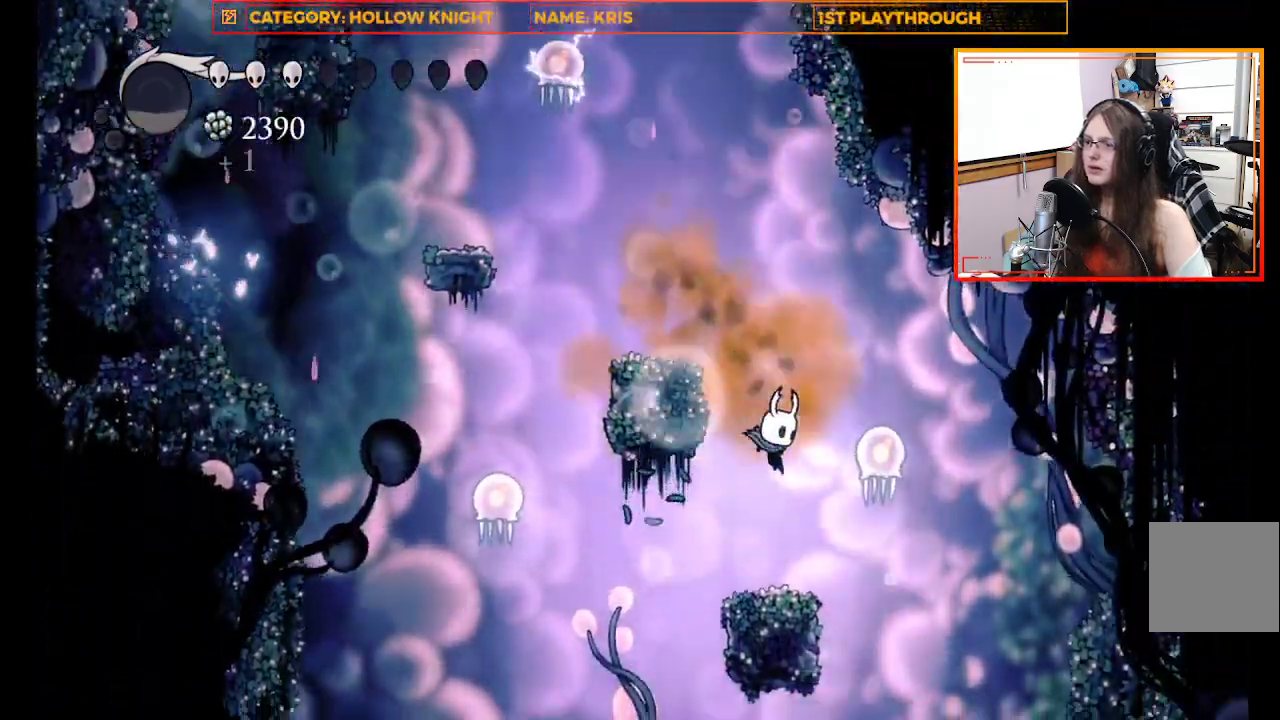
Gameplay with a controller (Xbox layout); each line is a JSON object with the inputs held at the frame after it. "events" lists button and stick changes between this image and that frame as [ms after this image, input, new state], when the widget could be followed in between.
{"buttons": [], "left_stick": "up-left", "right_stick": "center", "events": [[233, "left_stick", "up-left"]]}
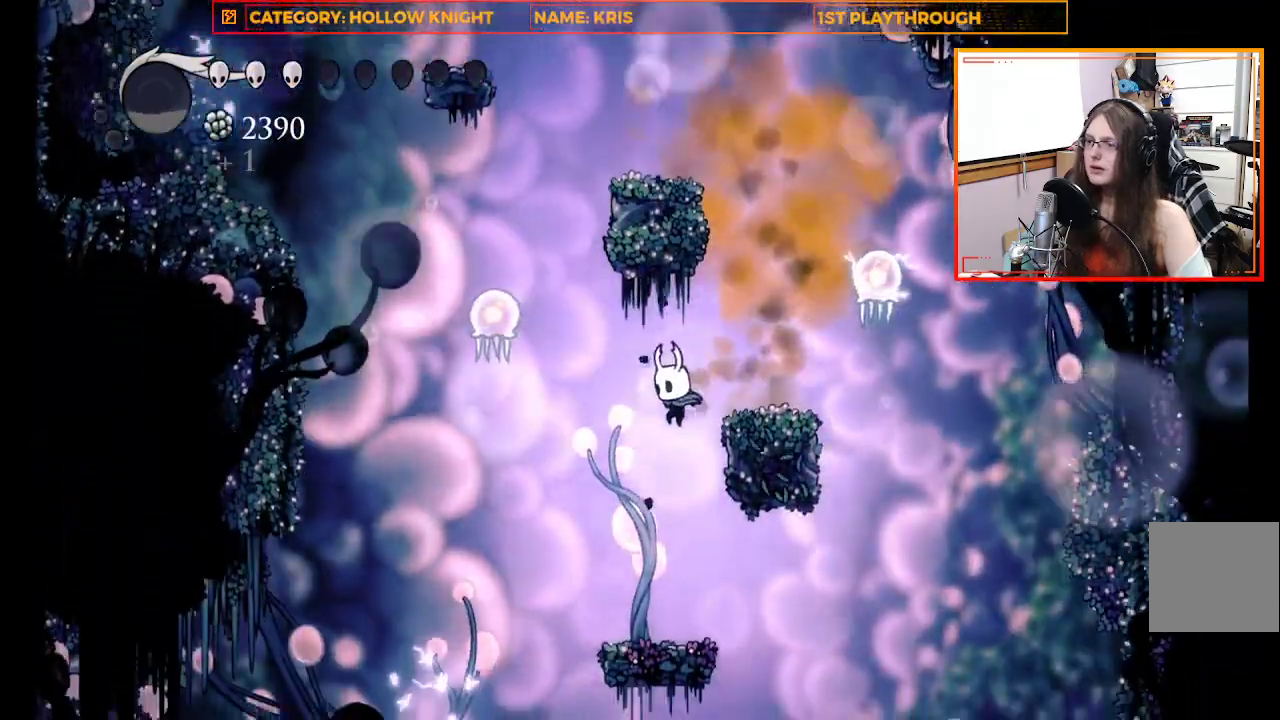
{"buttons": [], "left_stick": "center", "right_stick": "center", "events": [[67, "left_stick", "center"]]}
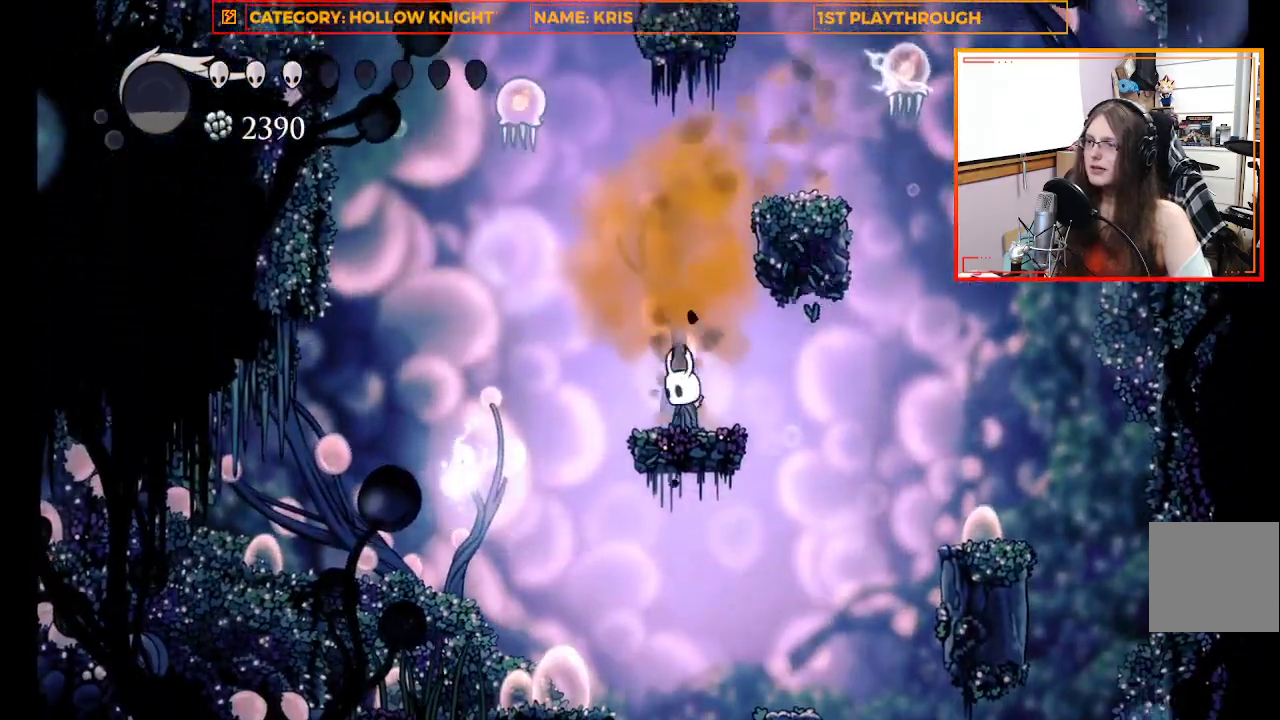
{"buttons": ["A"], "left_stick": "right", "right_stick": "center", "events": [[333, "A", "down"], [433, "left_stick", "right"]]}
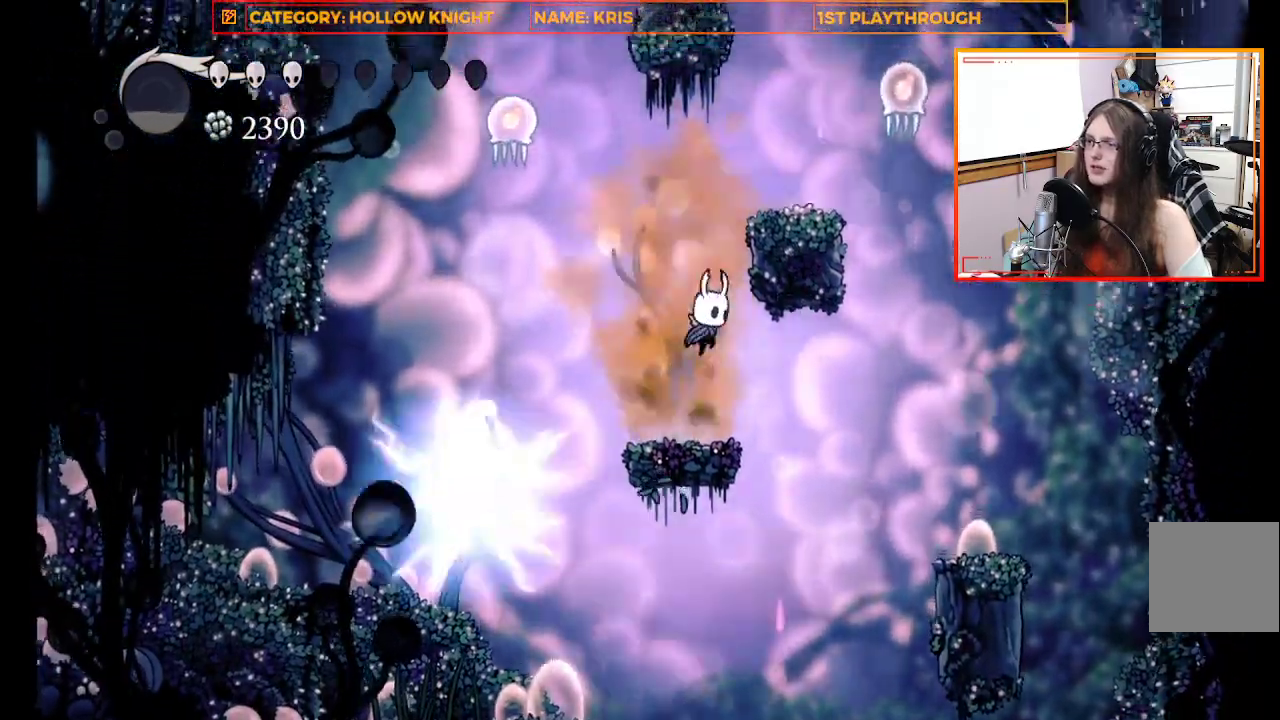
{"buttons": [], "left_stick": "center", "right_stick": "center", "events": [[267, "A", "up"], [400, "left_stick", "center"]]}
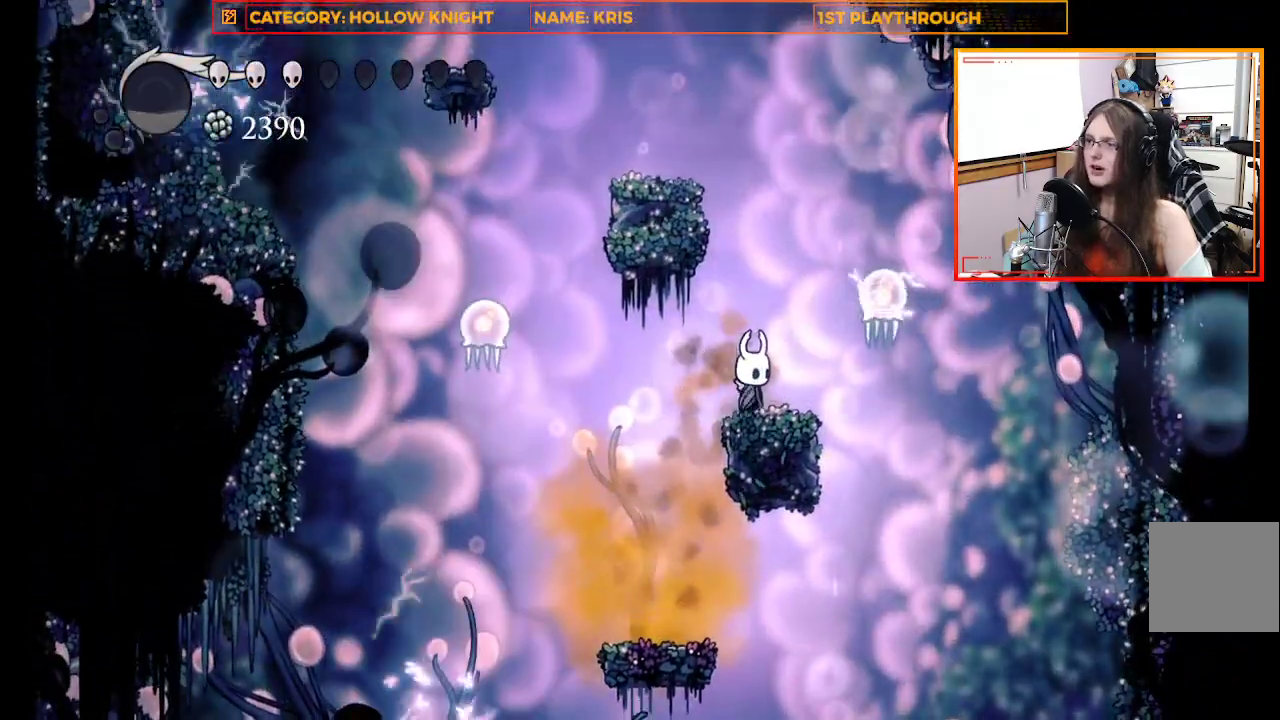
{"buttons": ["A"], "left_stick": "right", "right_stick": "center", "events": [[100, "A", "down"], [100, "left_stick", "right"]]}
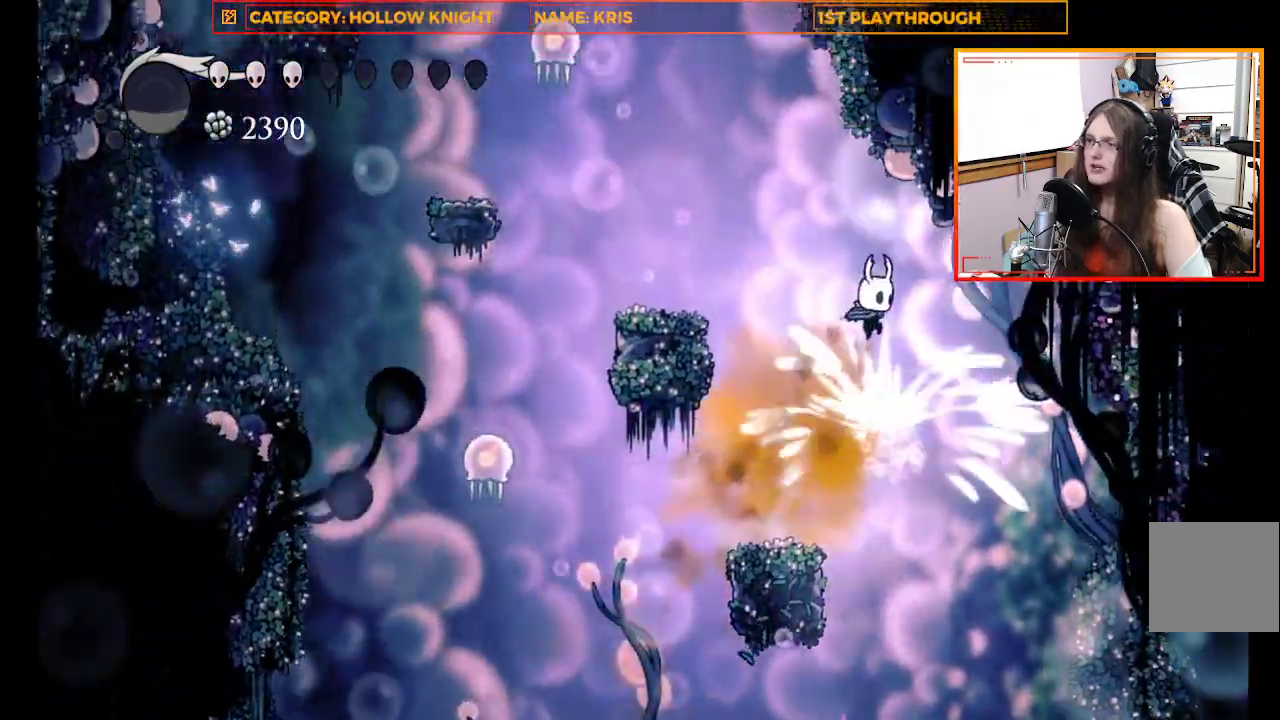
{"buttons": [], "left_stick": "center", "right_stick": "center", "events": [[67, "left_stick", "up-left"], [100, "A", "up"], [433, "left_stick", "center"]]}
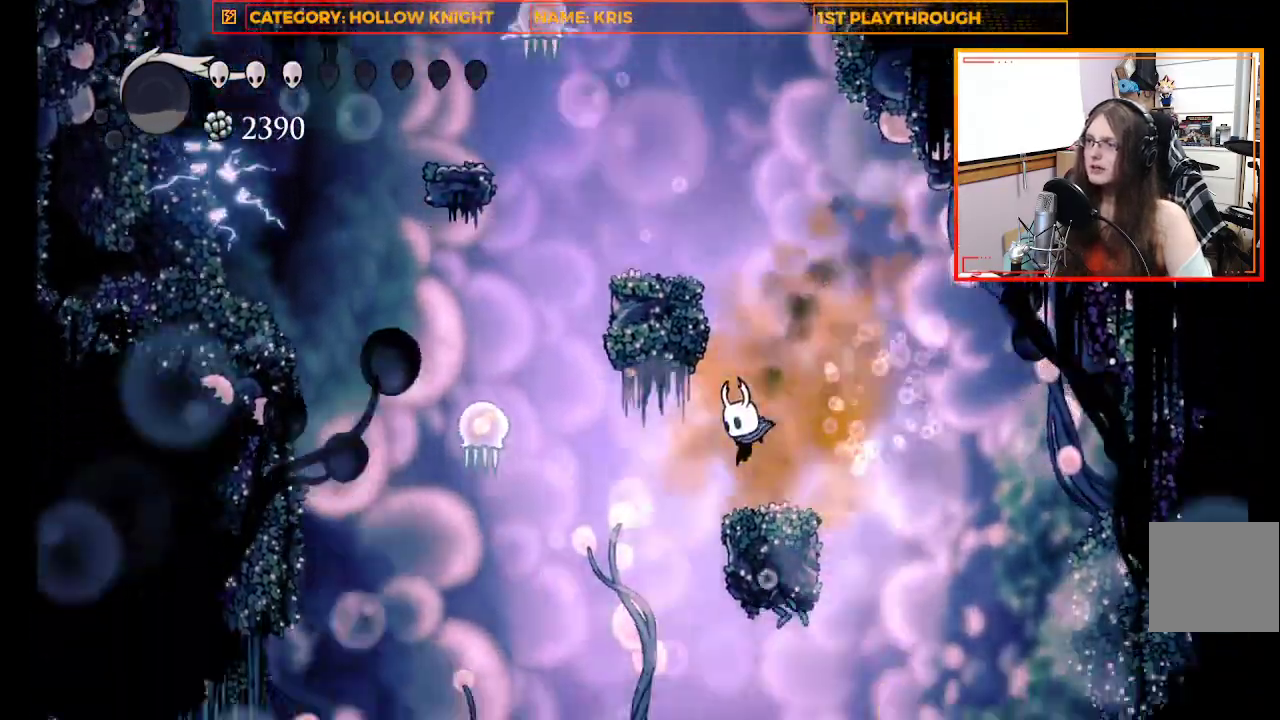
{"buttons": [], "left_stick": "up-left", "right_stick": "center", "events": [[267, "left_stick", "up-left"]]}
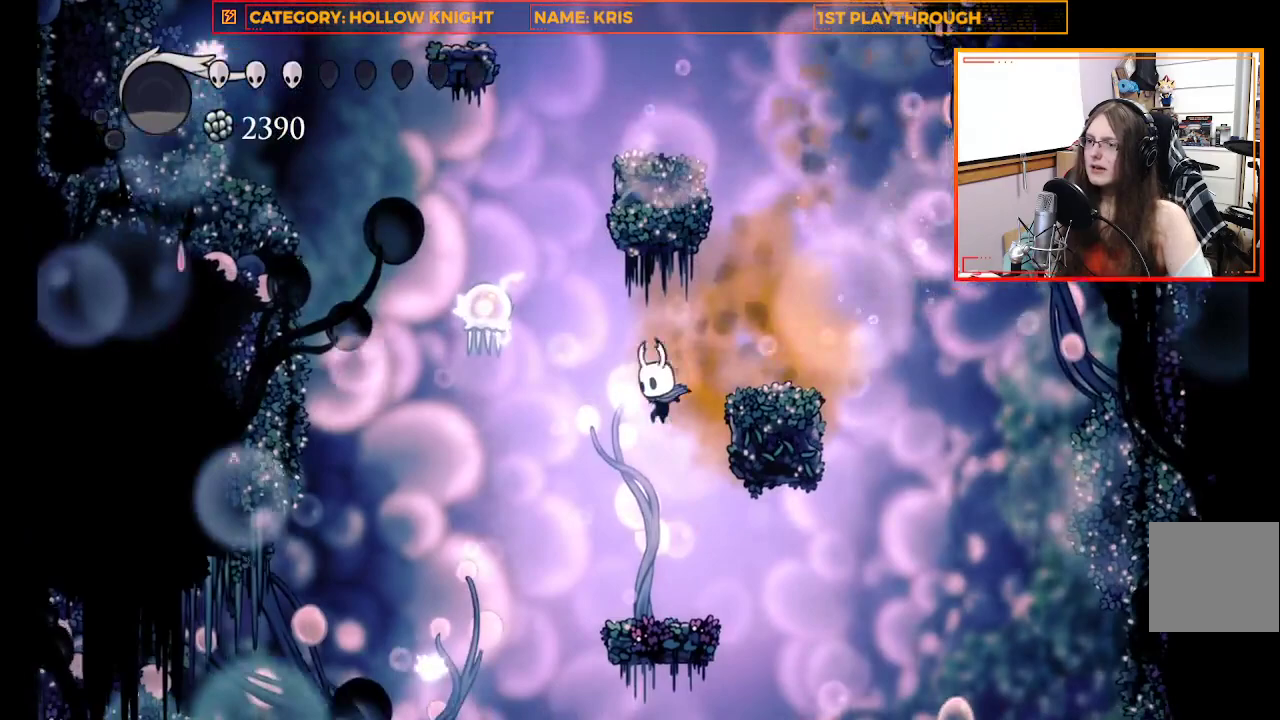
{"buttons": [], "left_stick": "center", "right_stick": "down", "events": [[67, "left_stick", "center"], [367, "right_stick", "down"]]}
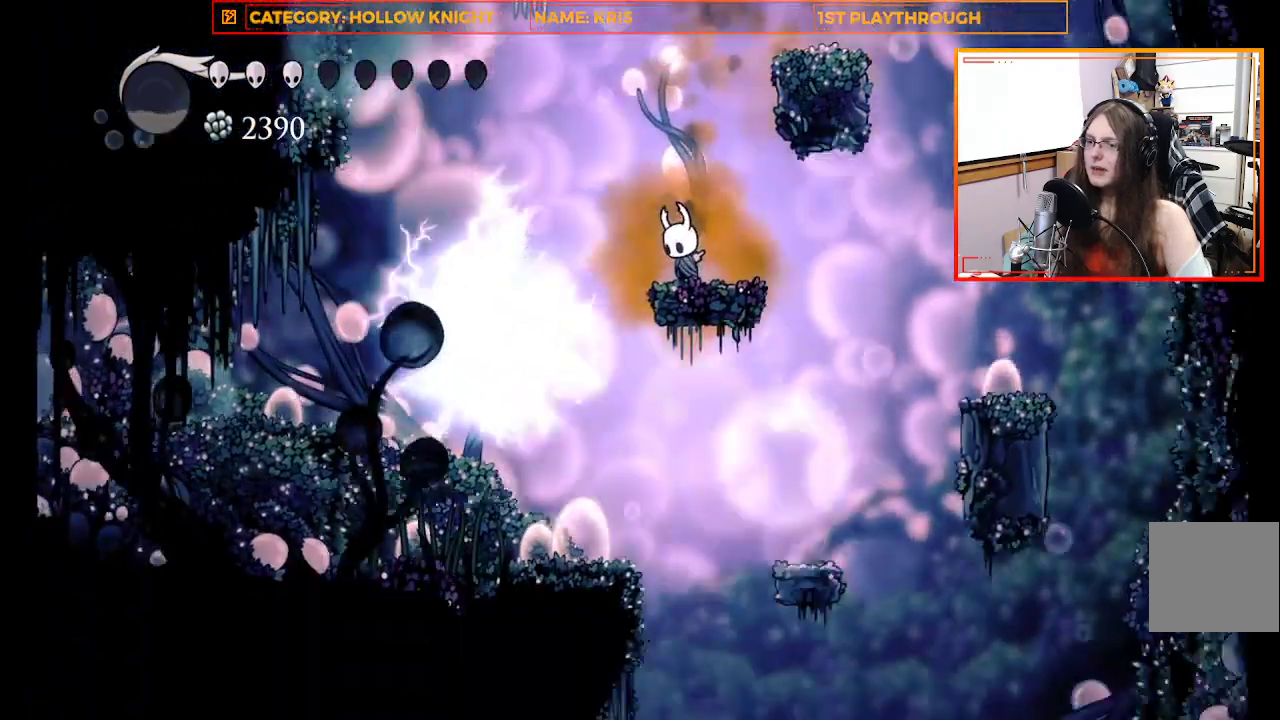
{"buttons": [], "left_stick": "center", "right_stick": "down"}
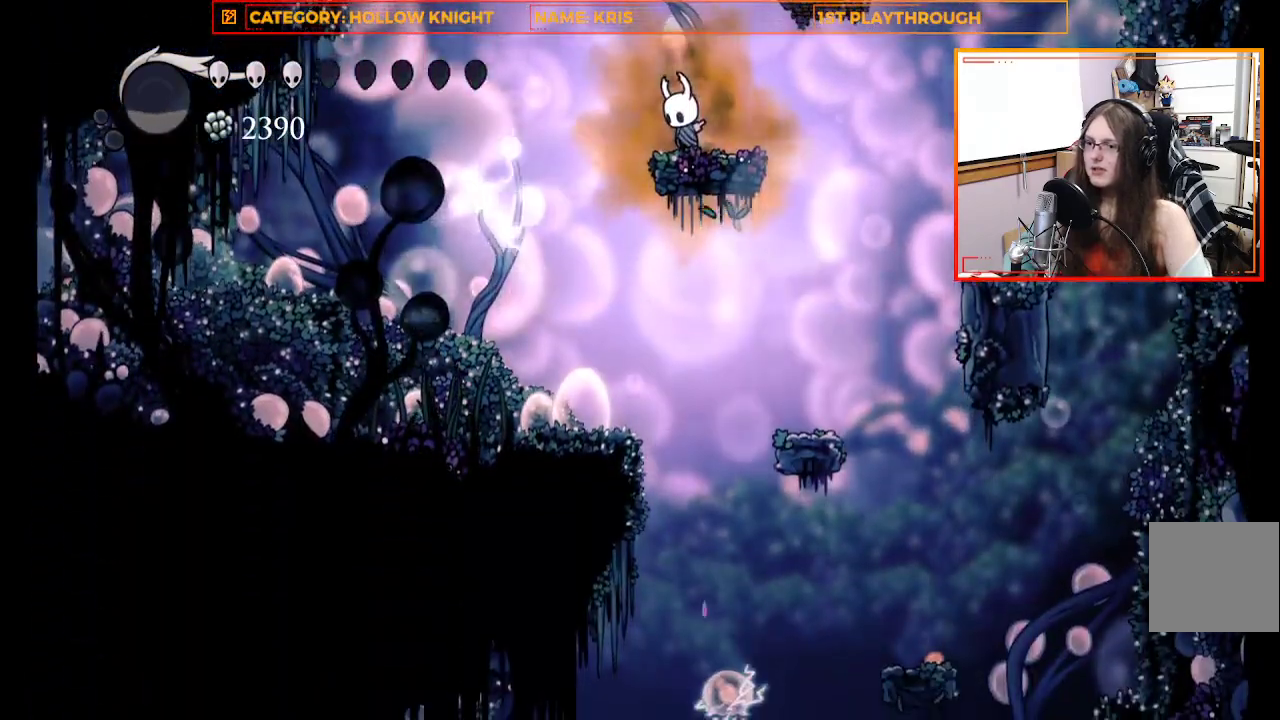
{"buttons": [], "left_stick": "right", "right_stick": "center", "events": [[267, "right_stick", "center"], [300, "left_stick", "right"]]}
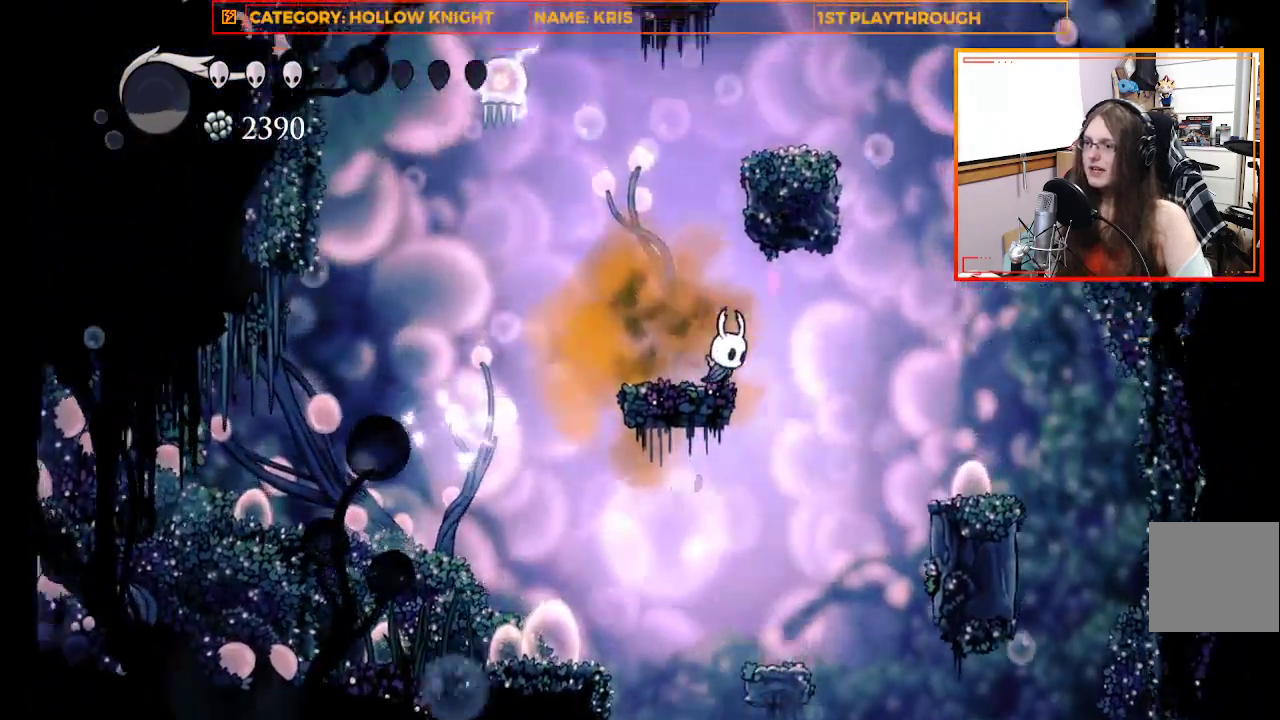
{"buttons": [], "left_stick": "center", "right_stick": "center", "events": [[167, "left_stick", "center"]]}
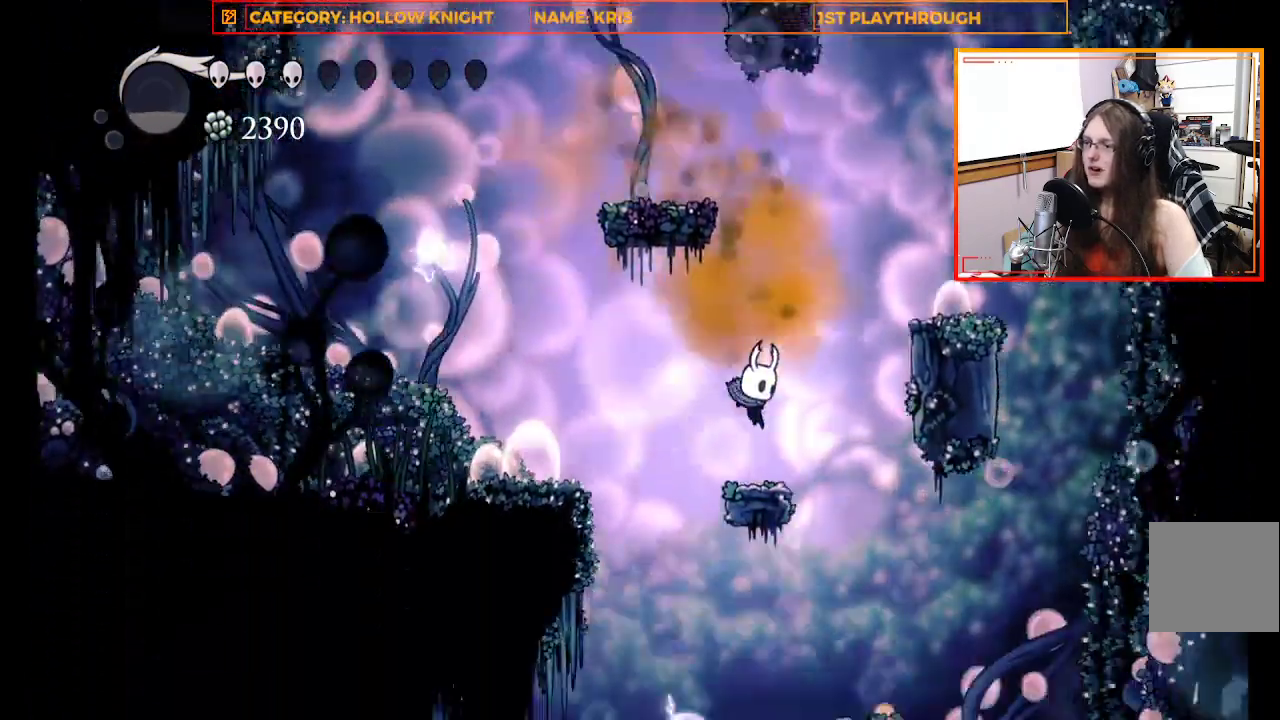
{"buttons": [], "left_stick": "right", "right_stick": "down", "events": [[200, "right_stick", "down"], [467, "left_stick", "right"]]}
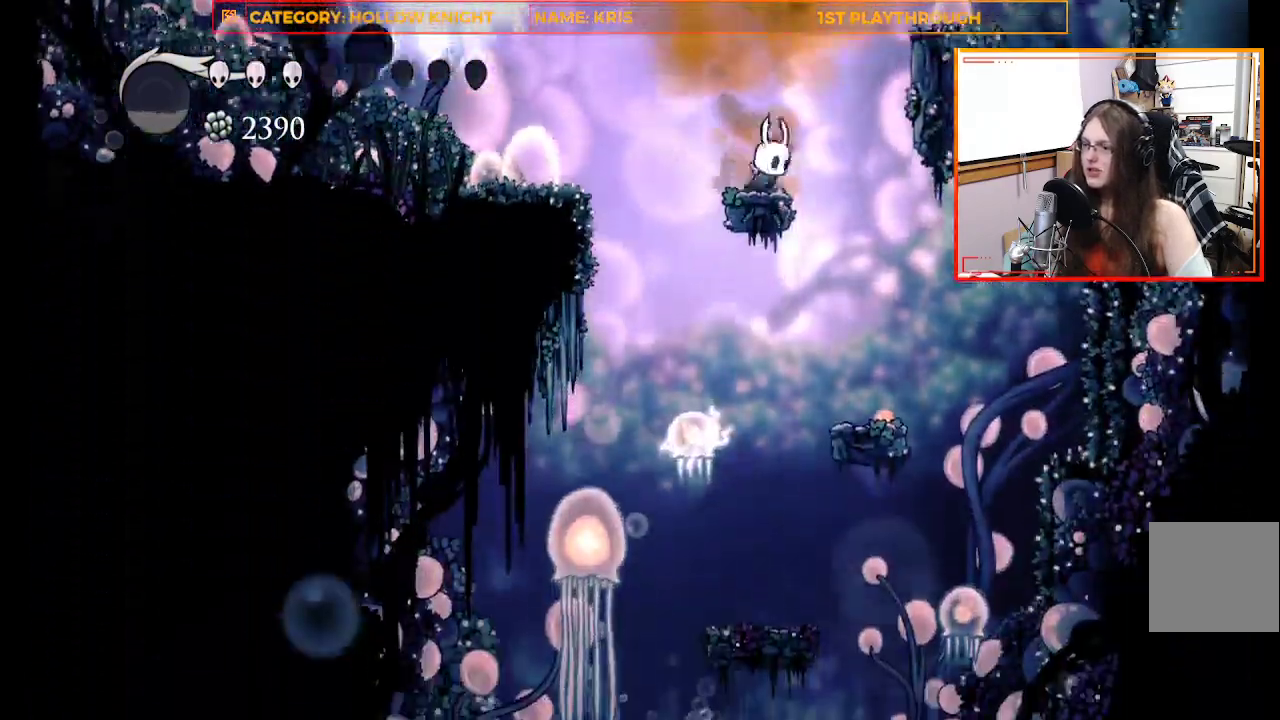
{"buttons": [], "left_stick": "center", "right_stick": "center", "events": [[100, "right_stick", "center"], [300, "left_stick", "center"]]}
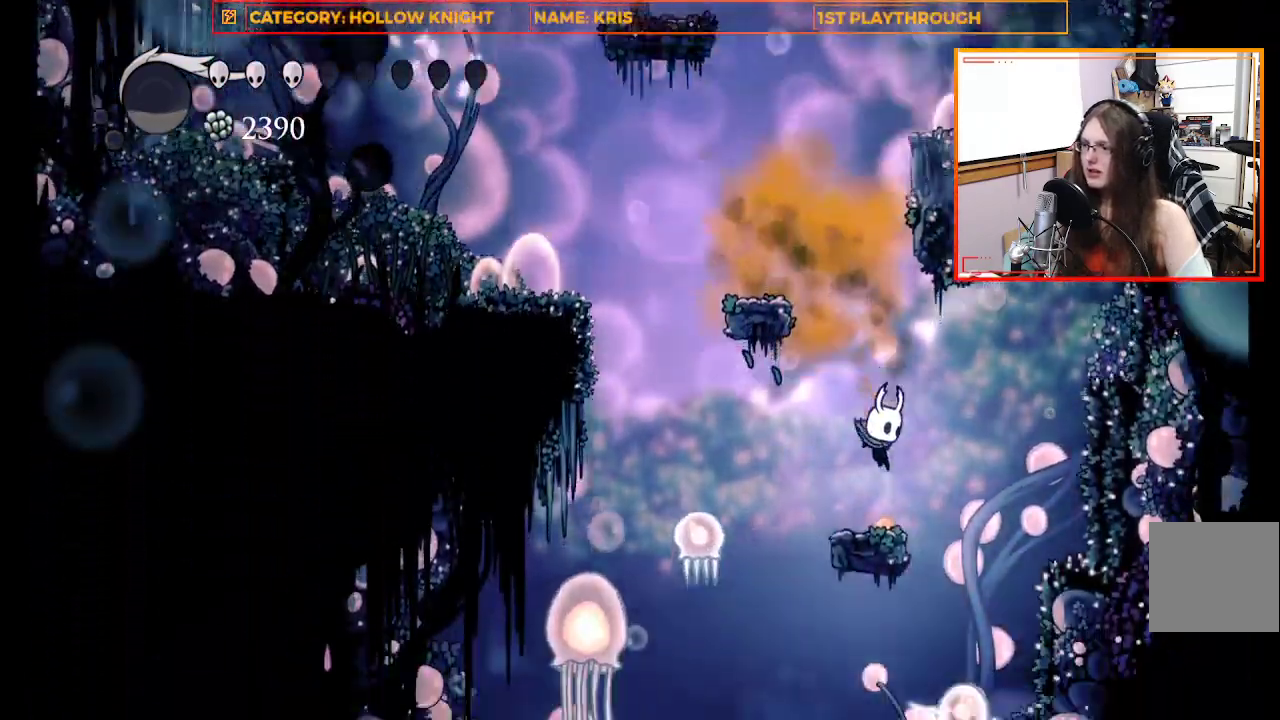
{"buttons": [], "left_stick": "center", "right_stick": "center", "events": []}
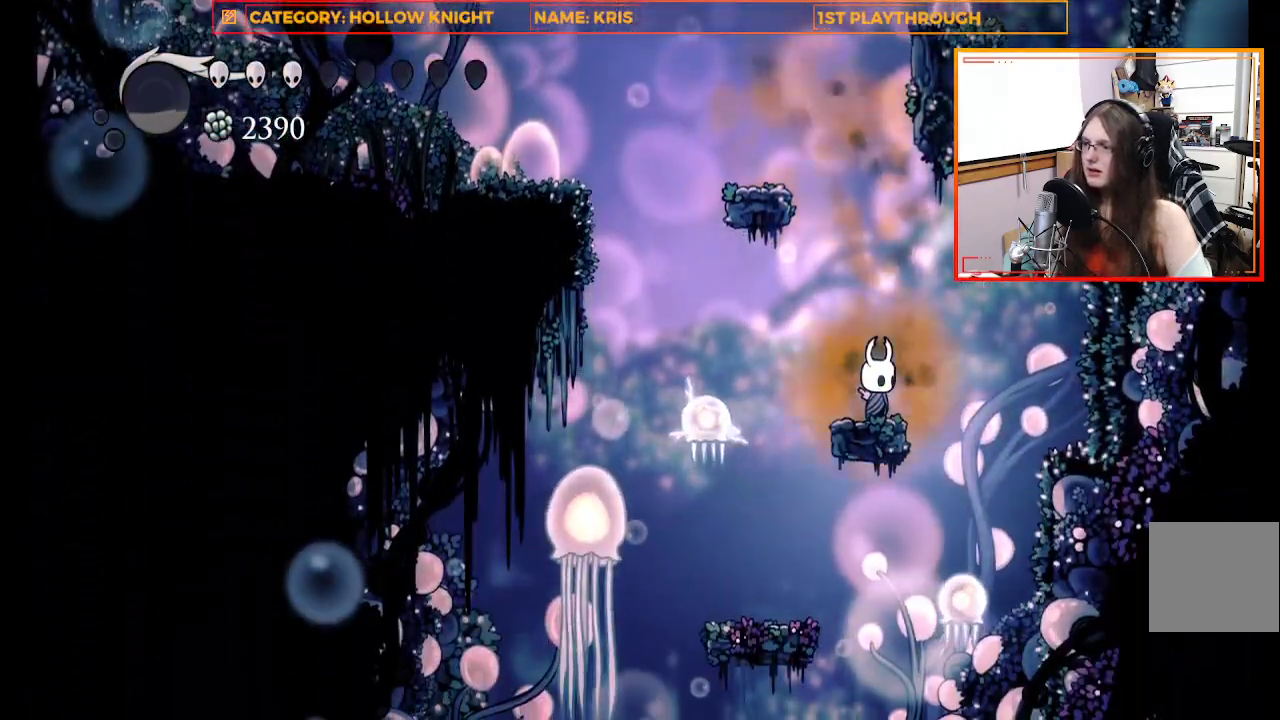
{"buttons": [], "left_stick": "center", "right_stick": "center", "events": []}
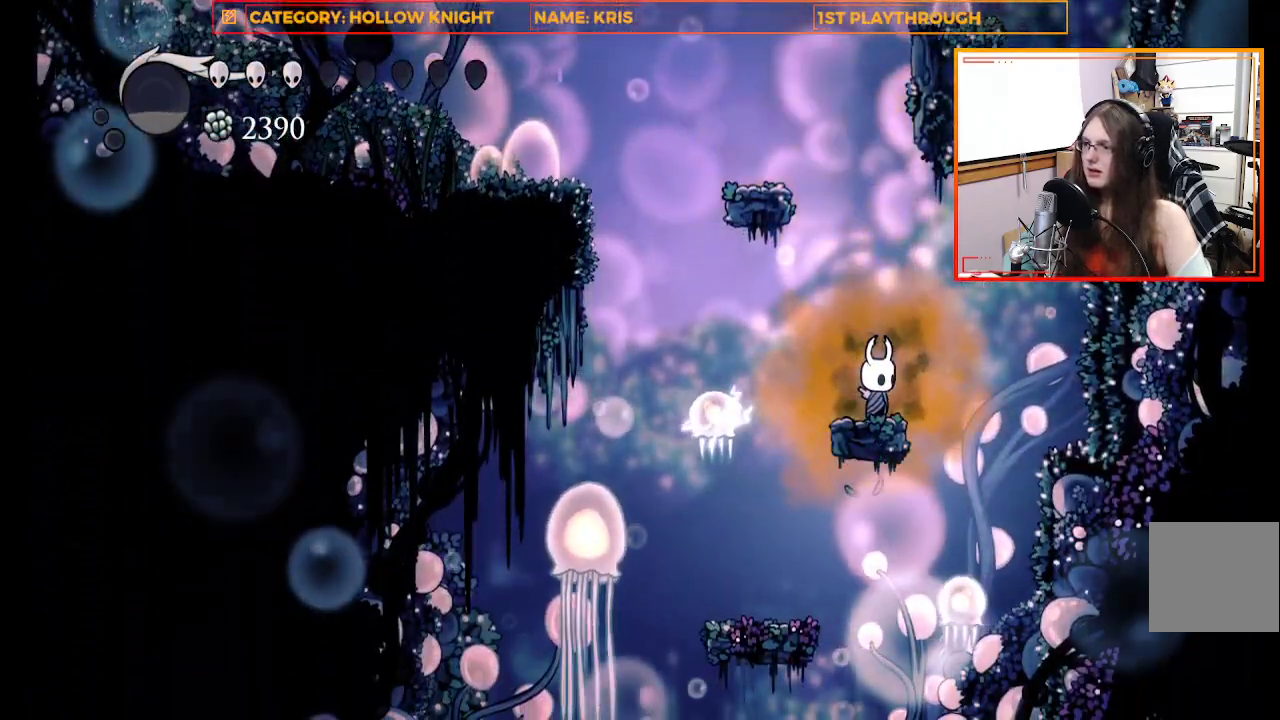
{"buttons": [], "left_stick": "center", "right_stick": "center", "events": []}
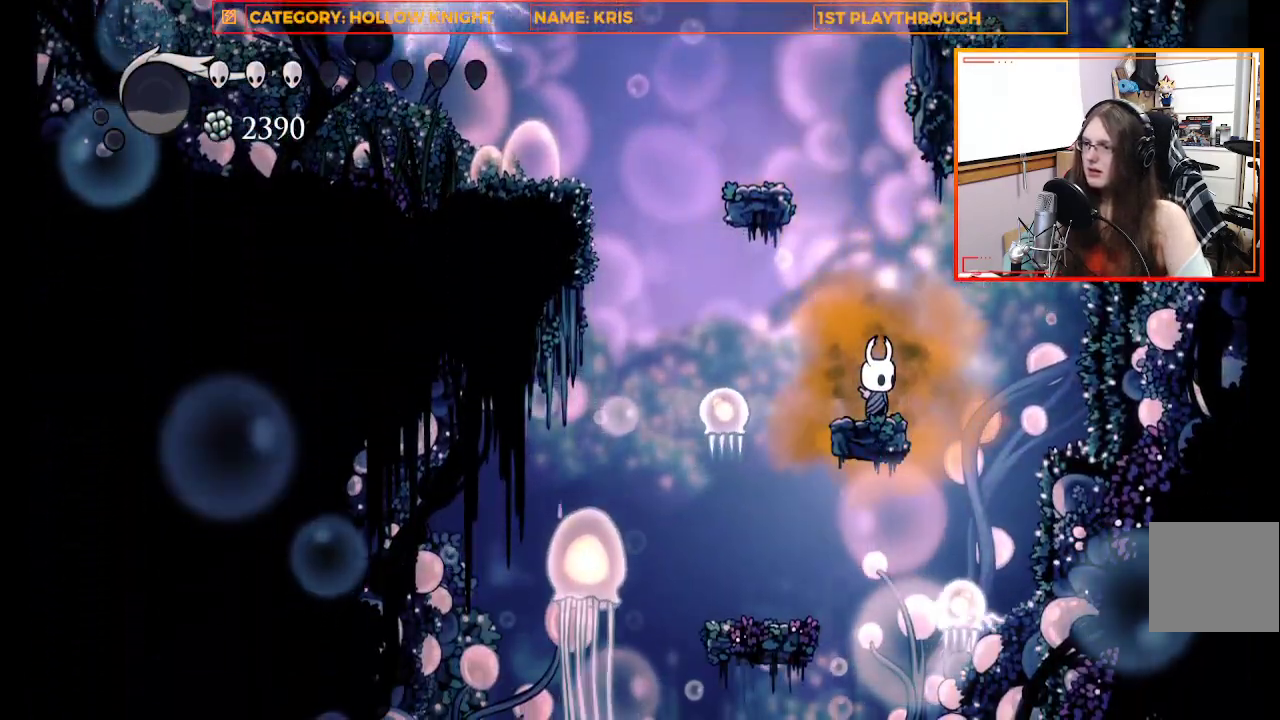
{"buttons": [], "left_stick": "center", "right_stick": "center", "events": []}
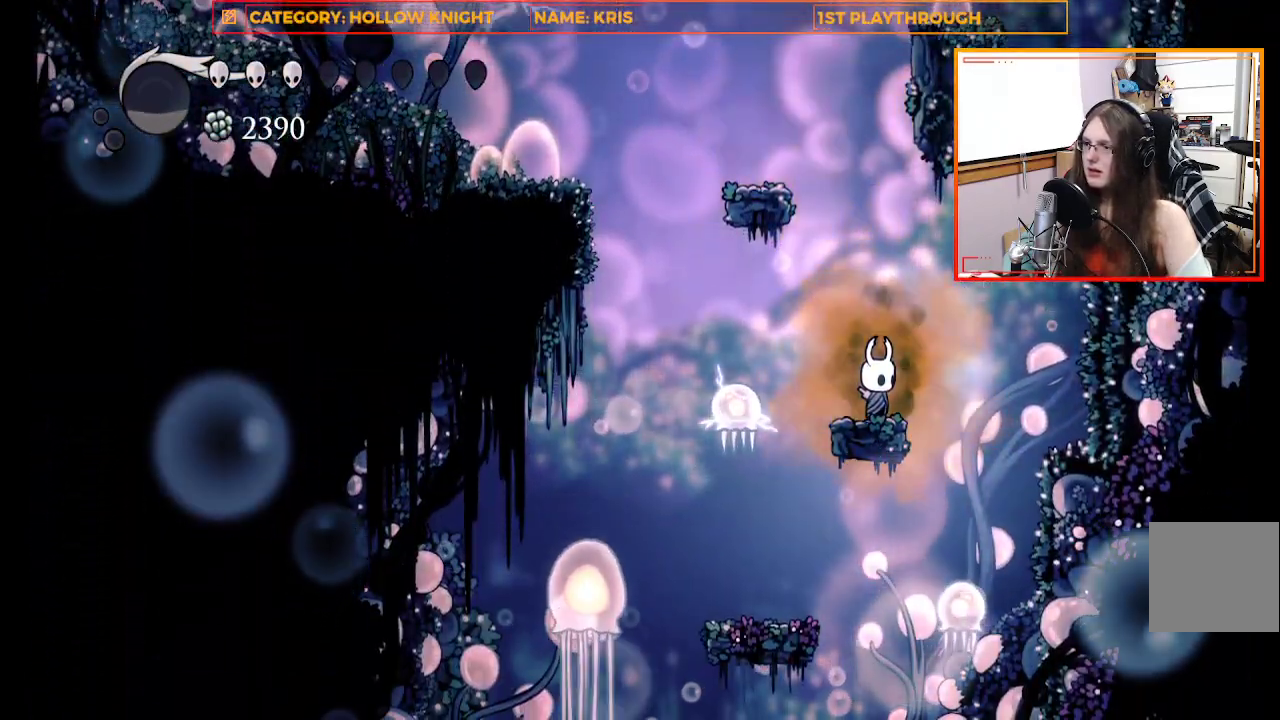
{"buttons": [], "left_stick": "center", "right_stick": "center", "events": []}
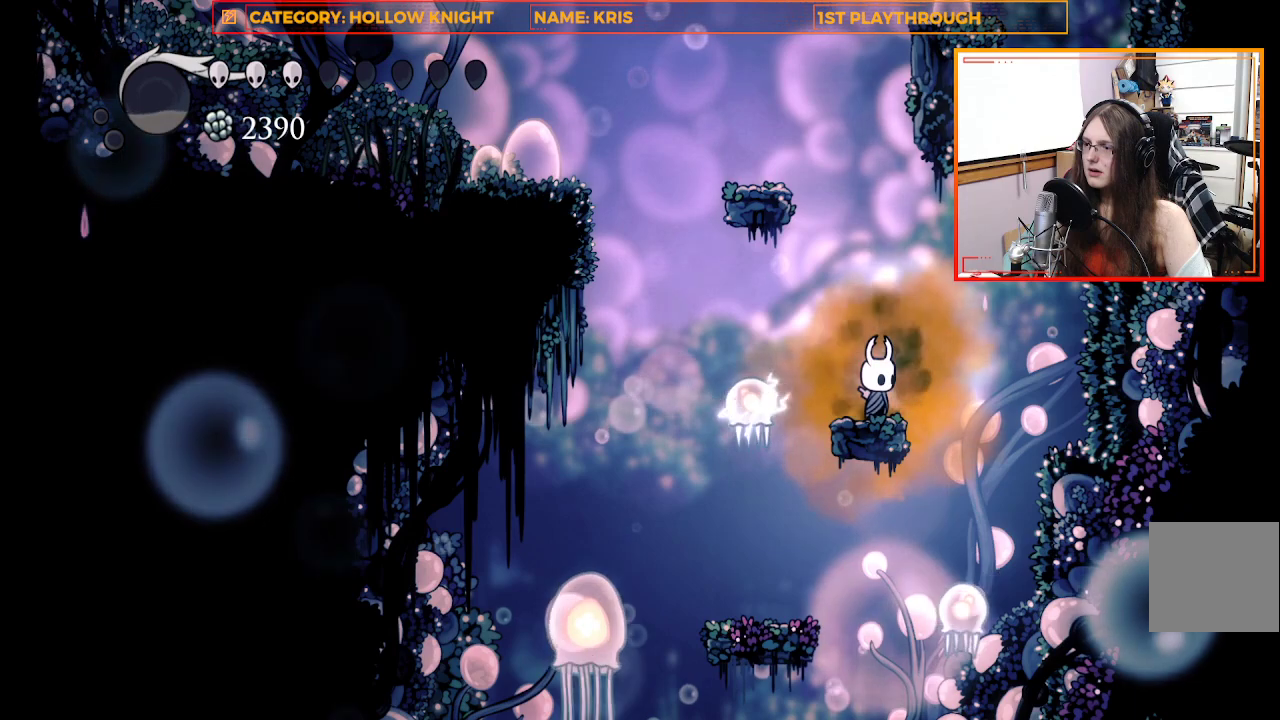
{"buttons": [], "left_stick": "center", "right_stick": "center", "events": []}
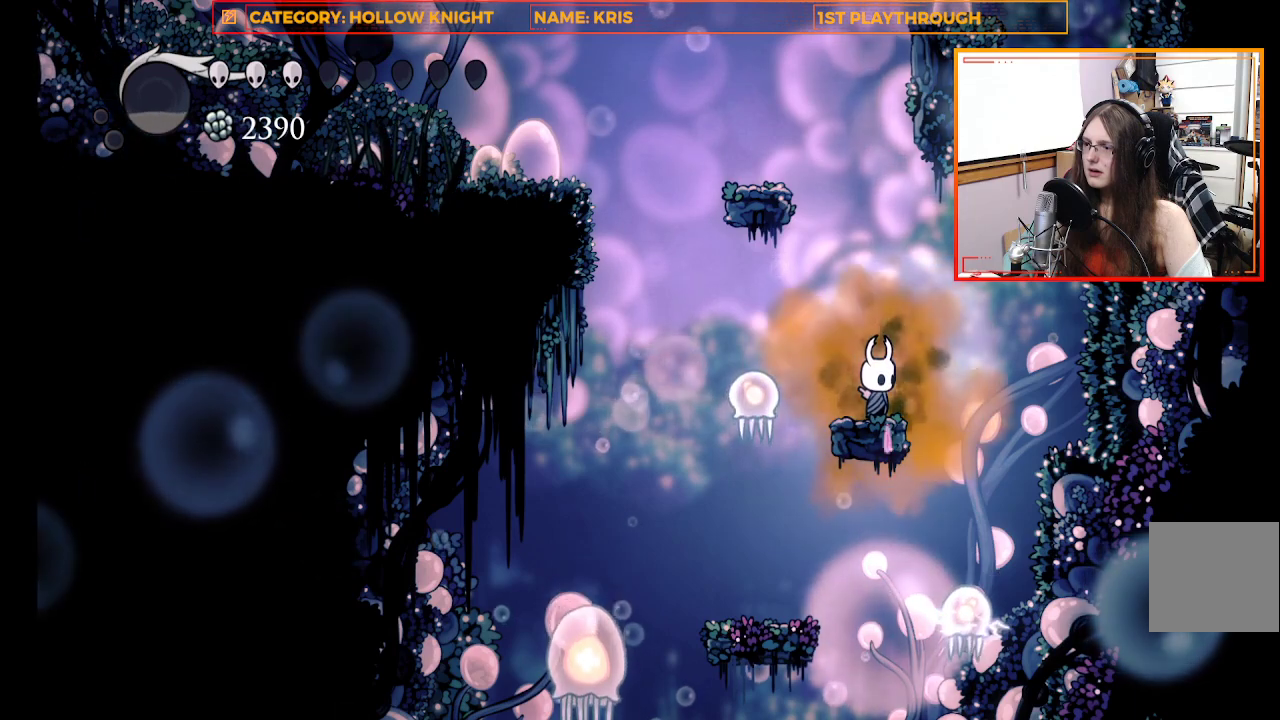
{"buttons": [], "left_stick": "center", "right_stick": "center", "events": [[333, "left_stick", "up-left"], [500, "left_stick", "center"]]}
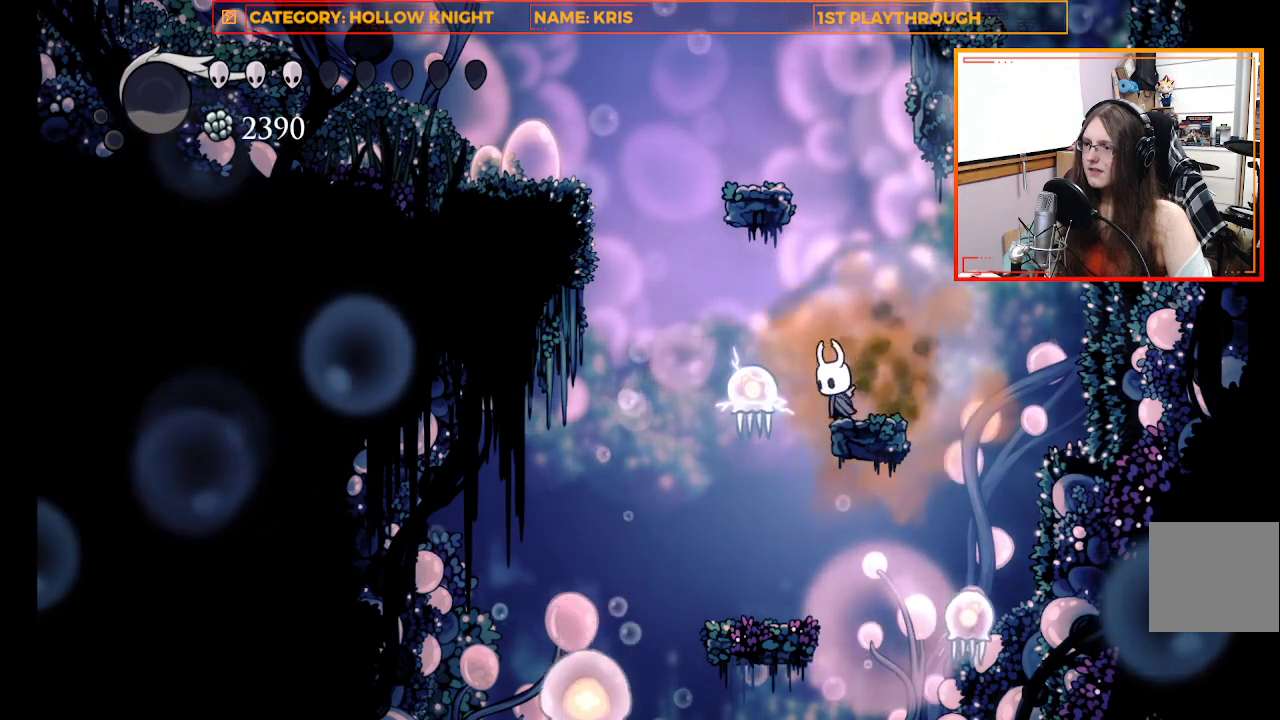
{"buttons": [], "left_stick": "center", "right_stick": "center", "events": []}
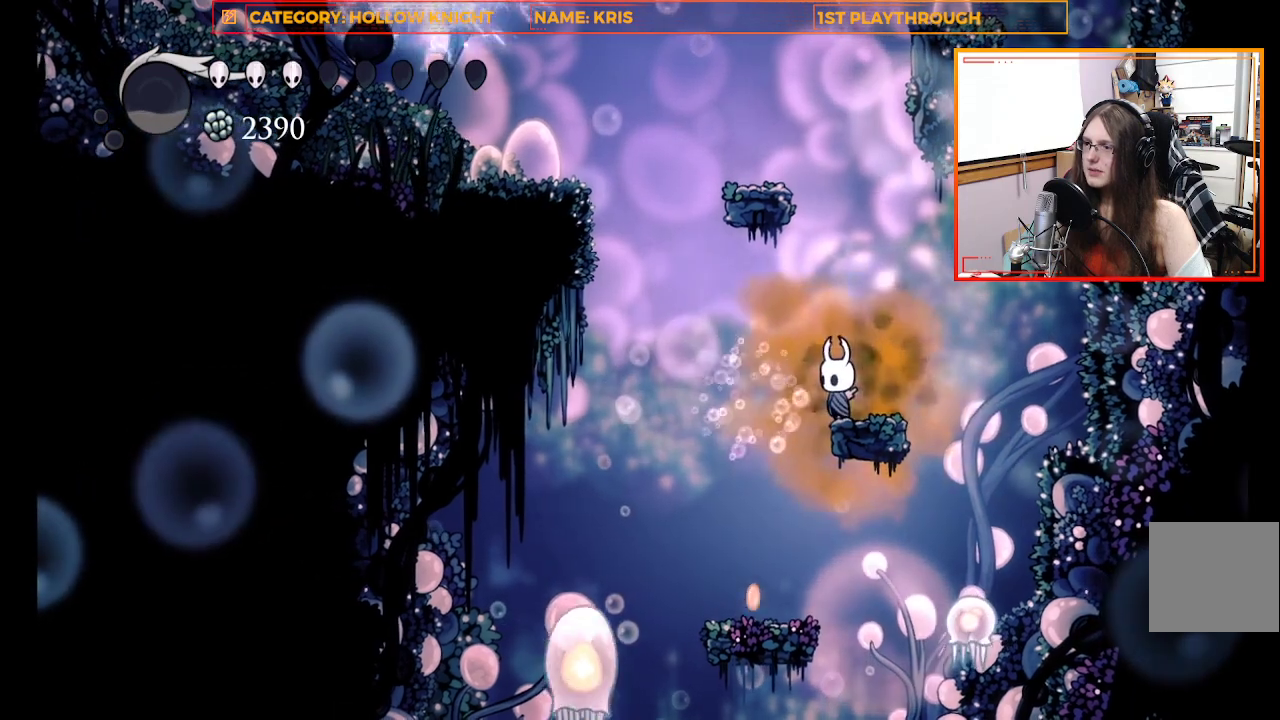
{"buttons": [], "left_stick": "center", "right_stick": "center", "events": [[100, "left_stick", "up-left"], [367, "left_stick", "center"]]}
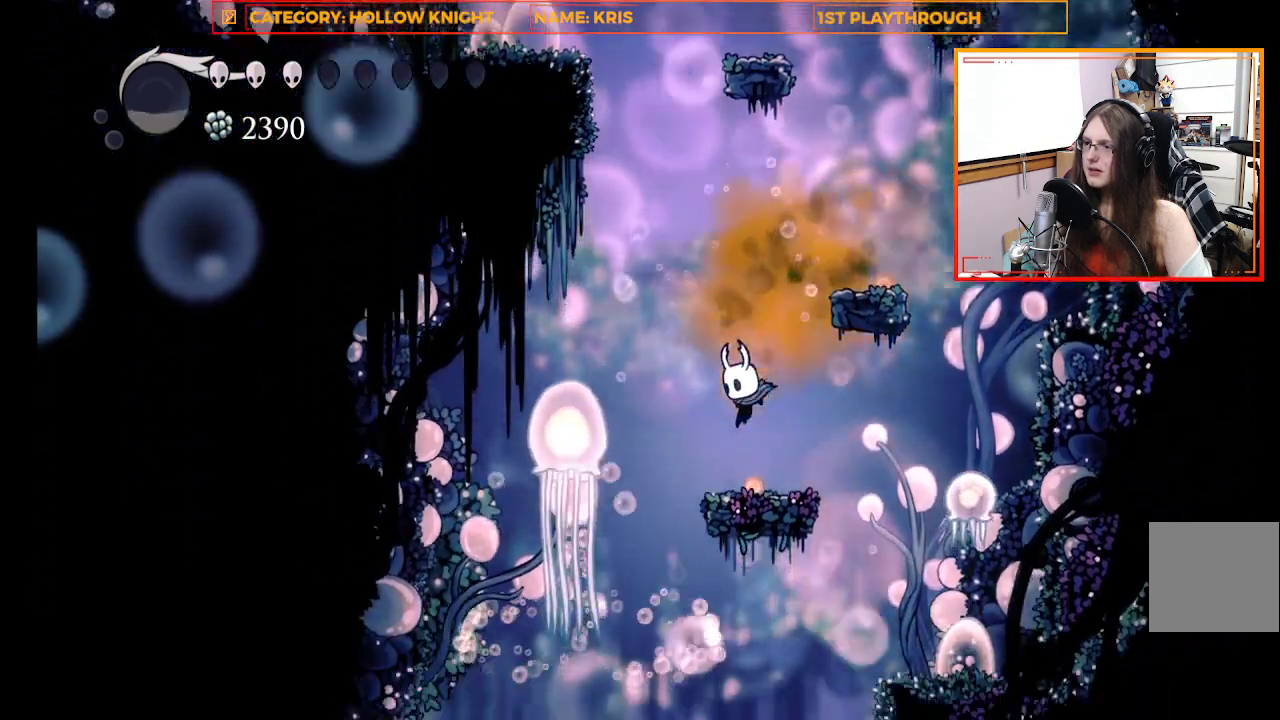
{"buttons": [], "left_stick": "center", "right_stick": "center", "events": []}
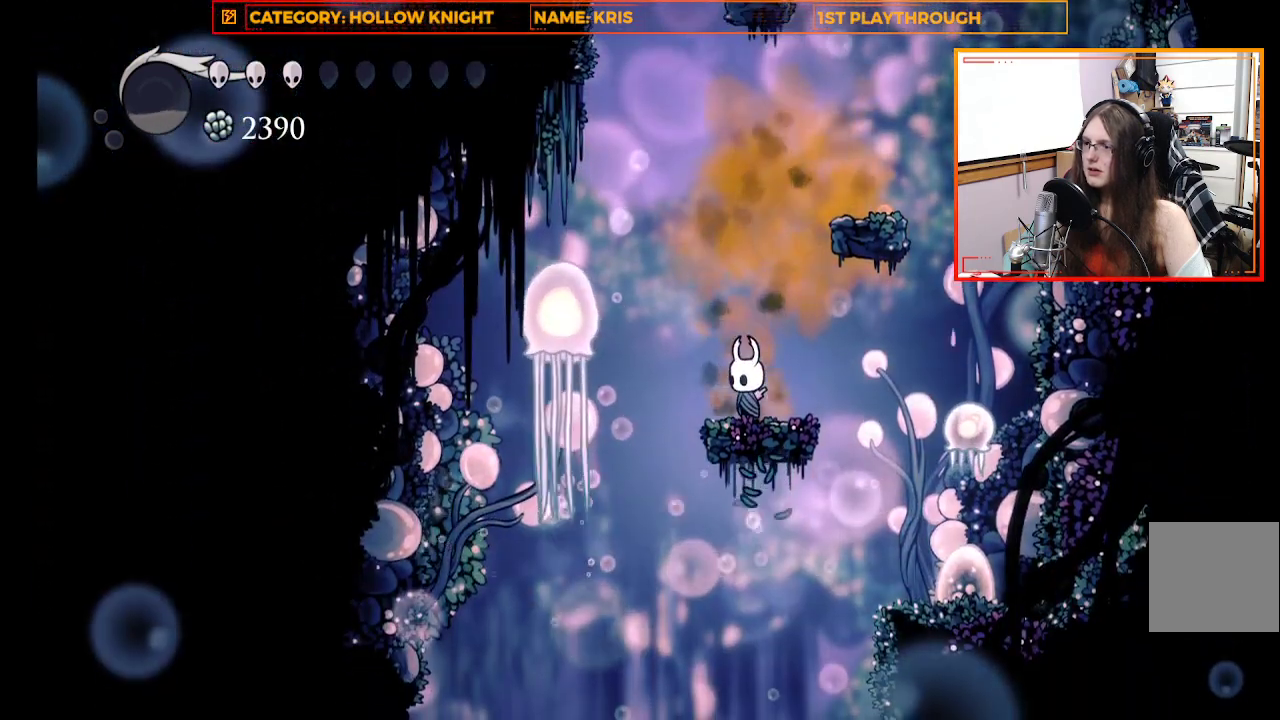
{"buttons": [], "left_stick": "center", "right_stick": "down", "events": [[400, "right_stick", "down"]]}
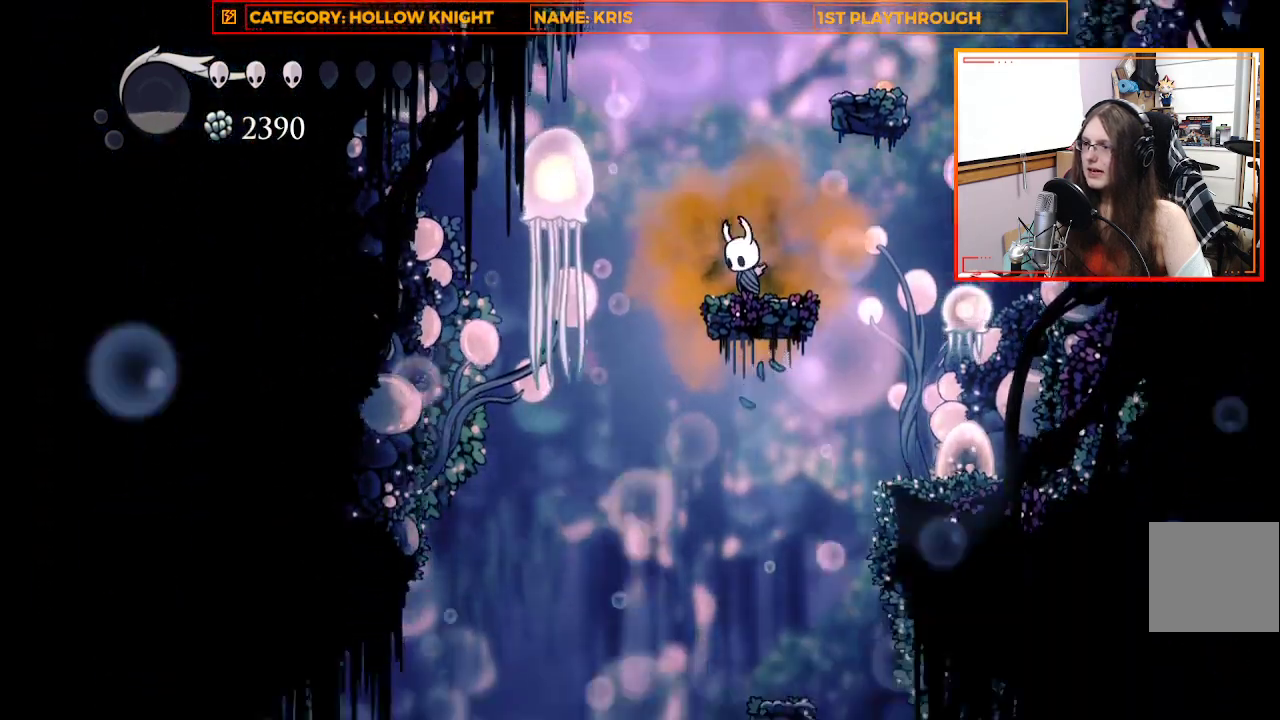
{"buttons": [], "left_stick": "center", "right_stick": "down", "events": []}
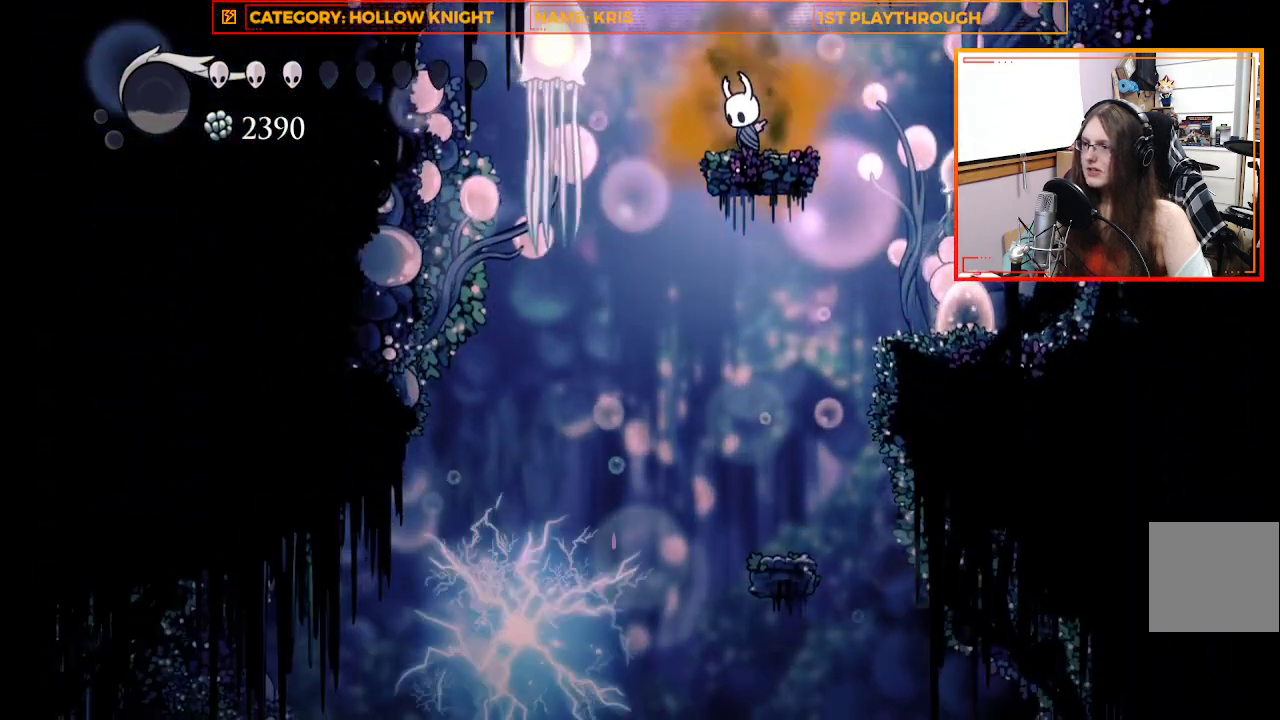
{"buttons": [], "left_stick": "right", "right_stick": "center", "events": [[167, "right_stick", "center"], [367, "left_stick", "right"]]}
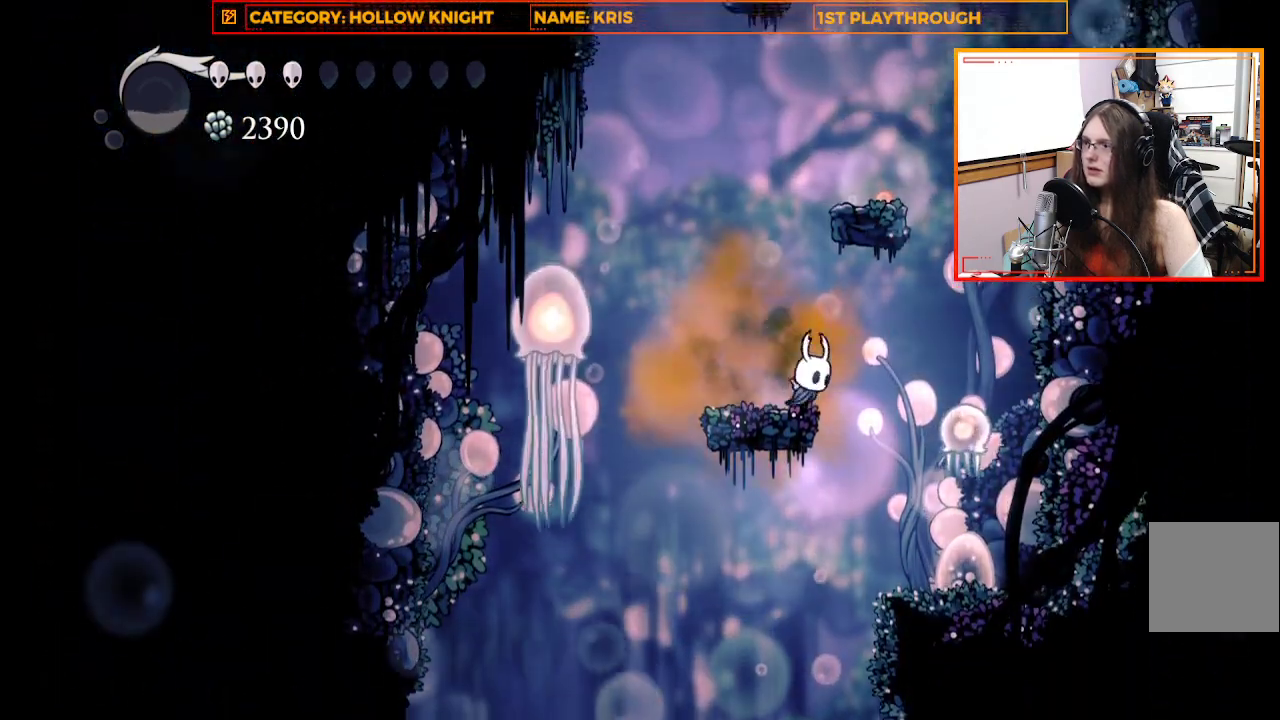
{"buttons": [], "left_stick": "center", "right_stick": "center", "events": [[33, "left_stick", "center"]]}
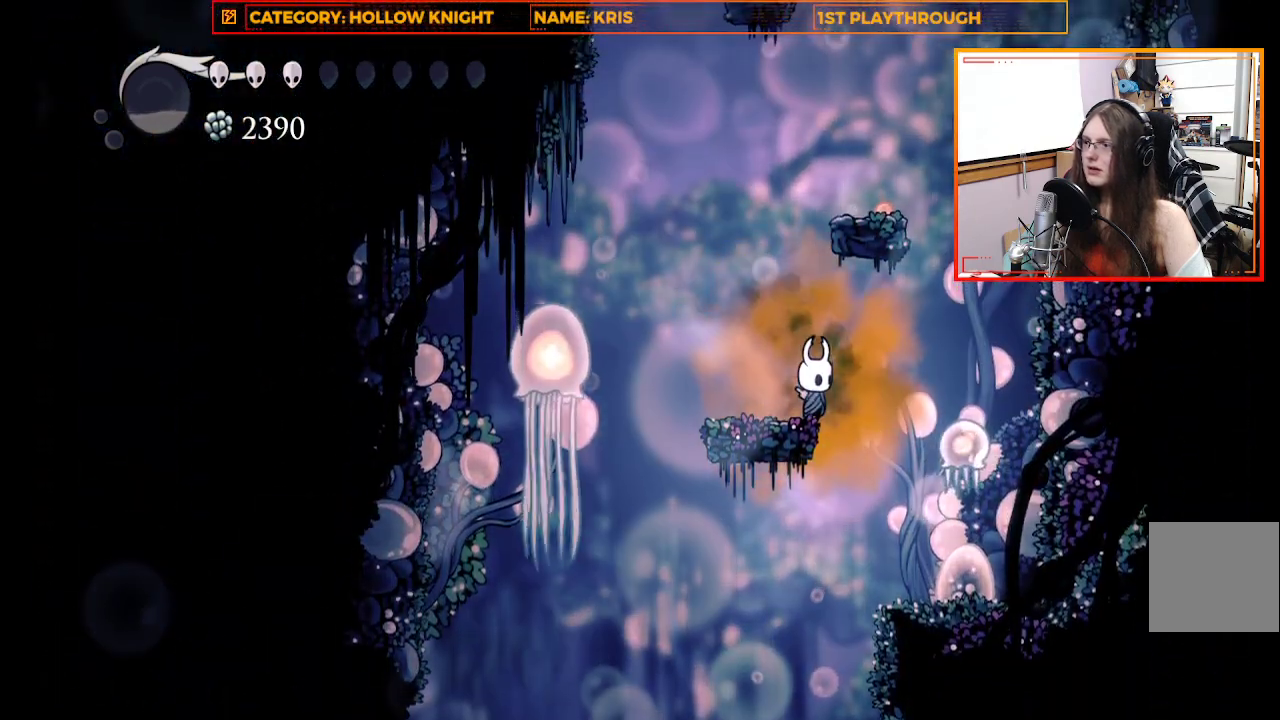
{"buttons": [], "left_stick": "center", "right_stick": "center", "events": []}
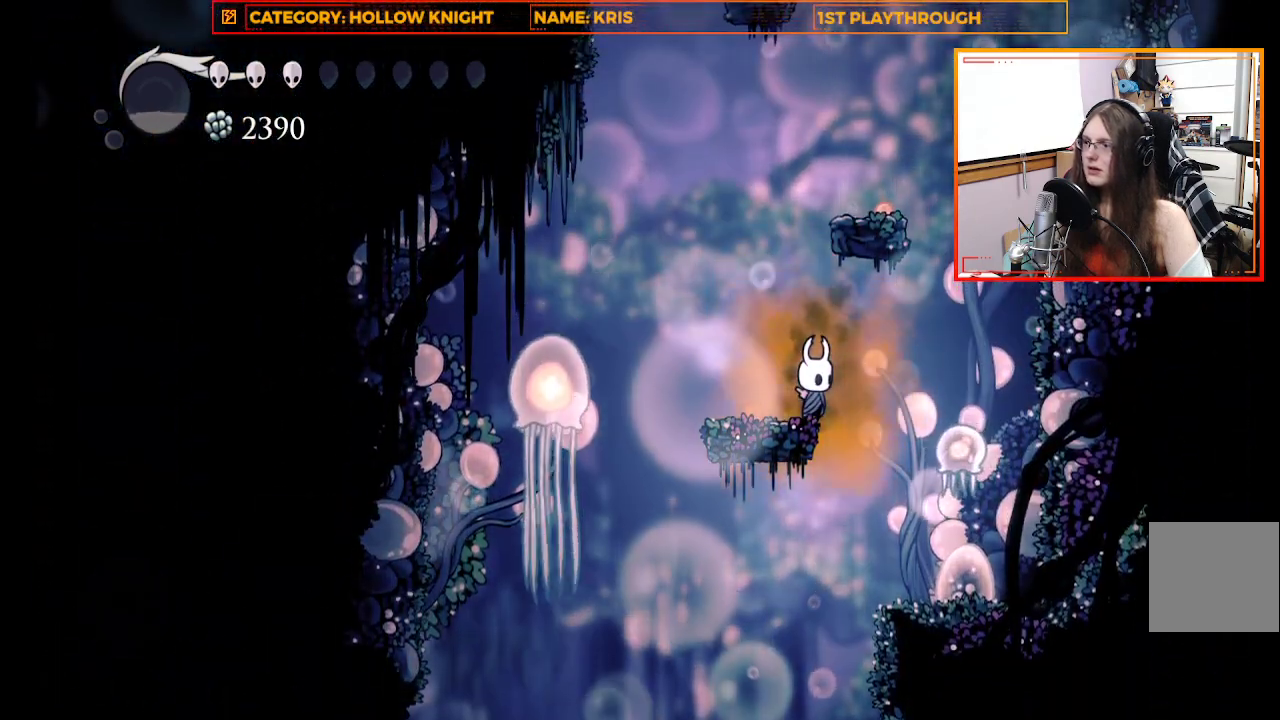
{"buttons": [], "left_stick": "center", "right_stick": "center", "events": []}
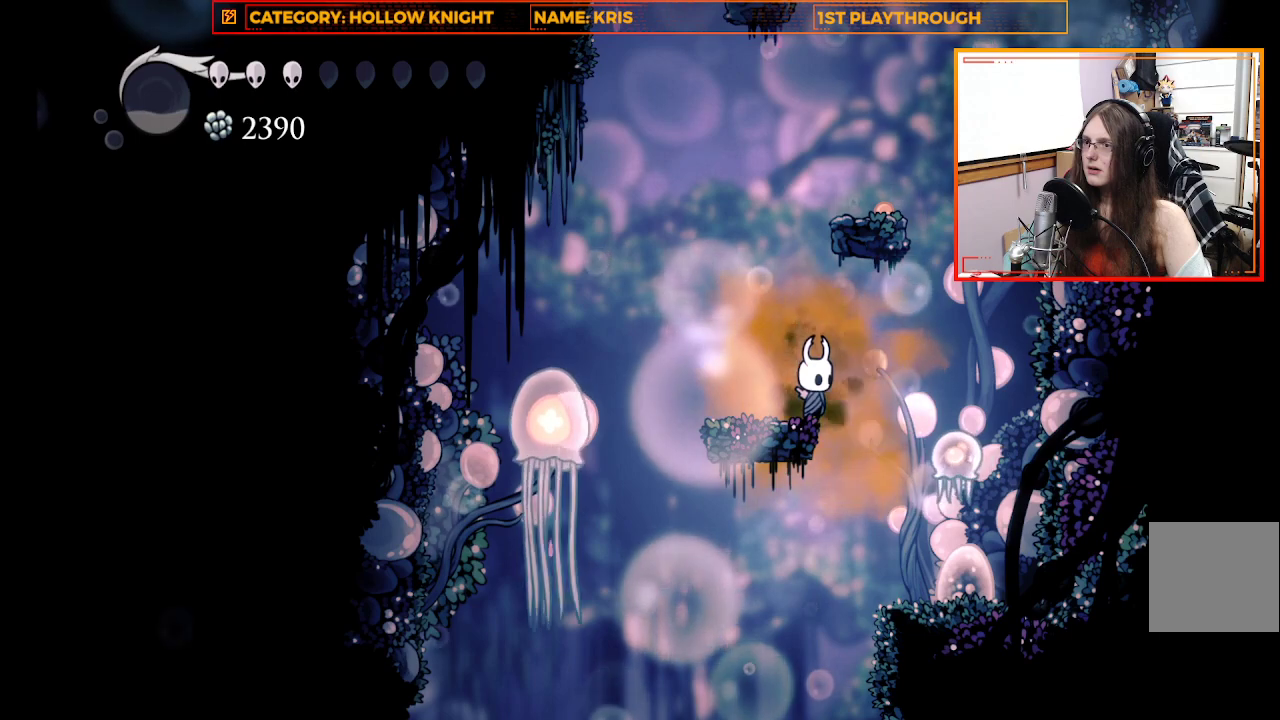
{"buttons": ["X"], "left_stick": "center", "right_stick": "center", "events": [[400, "X", "down"]]}
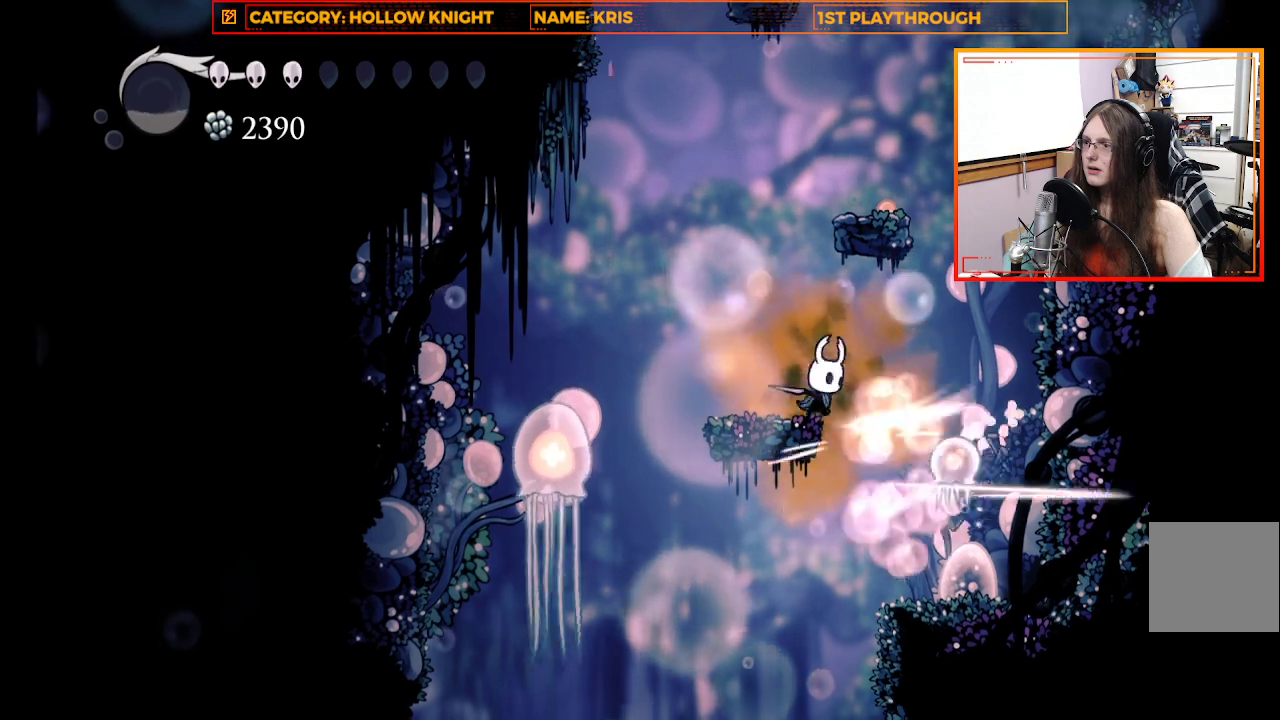
{"buttons": [], "left_stick": "center", "right_stick": "center", "events": [[100, "X", "up"]]}